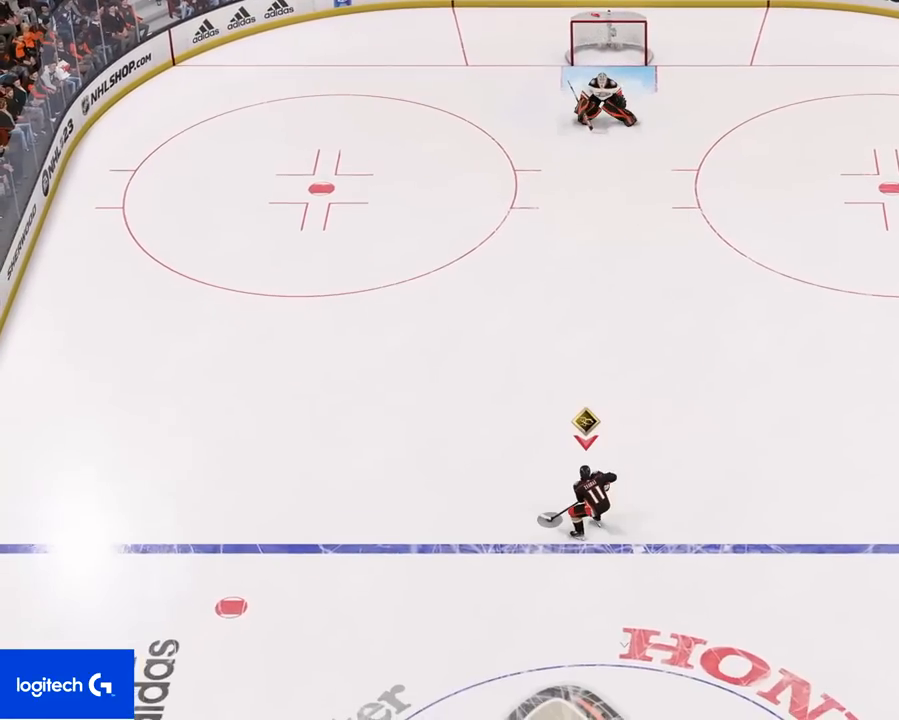
Gameplay with a controller (PlayStation layout); each line is a JSON object with the inputs held at the frame after it. "events" lists button and stick changes between this image and that frame as [ms after this image, input, new state], when the widget could be followed in between.
{"buttons": [], "left_stick": "center", "right_stick": "center", "events": []}
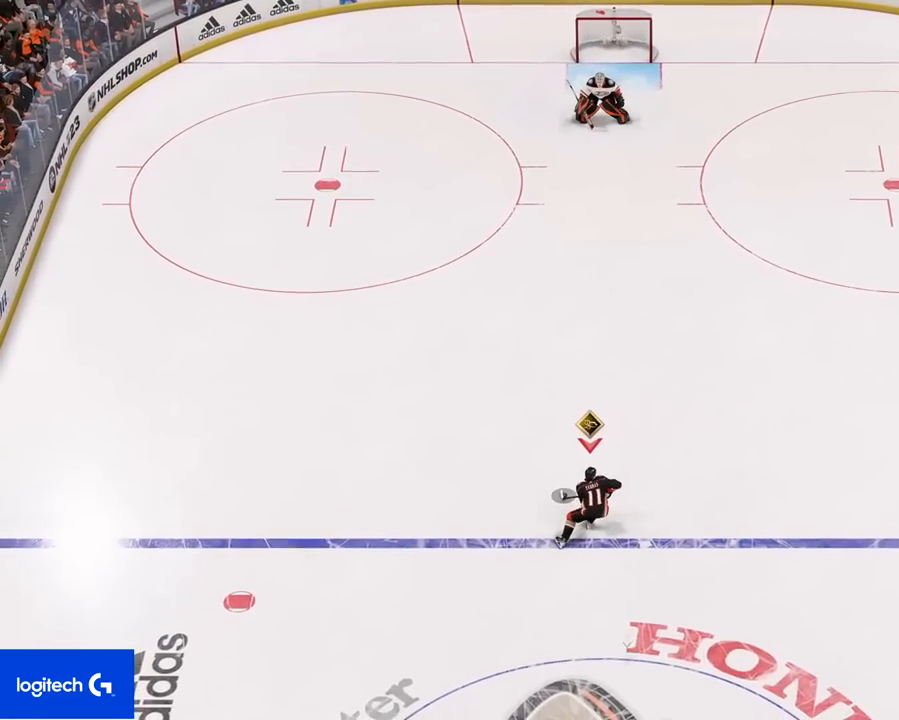
{"buttons": ["L1"], "left_stick": "center", "right_stick": "right", "events": [[183, "L1", "down"], [450, "right_stick", "right"]]}
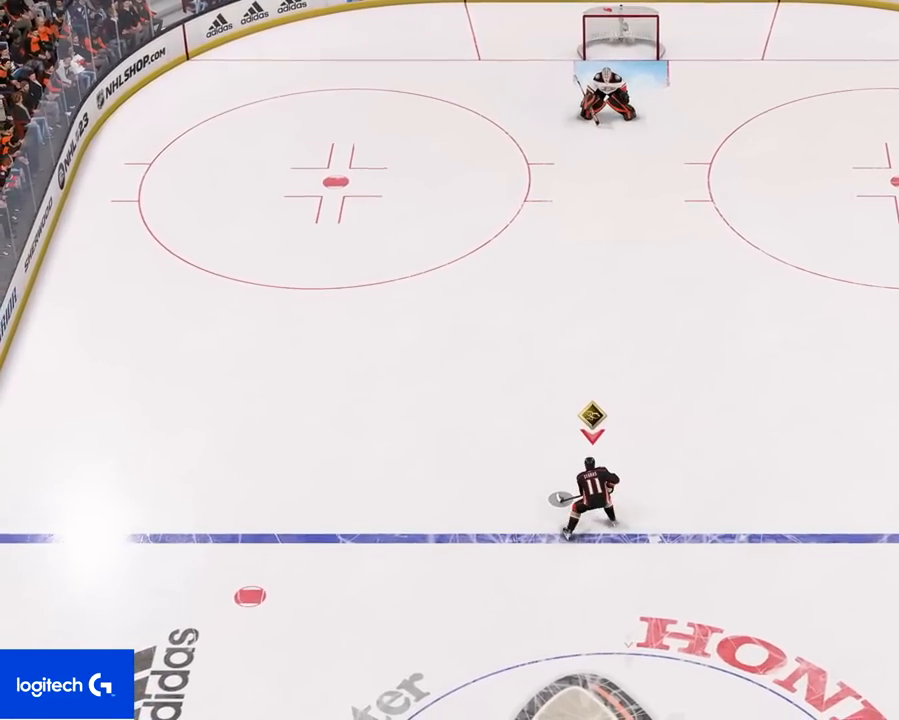
{"buttons": [], "left_stick": "center", "right_stick": "center", "events": [[217, "right_stick", "center"], [467, "L1", "up"]]}
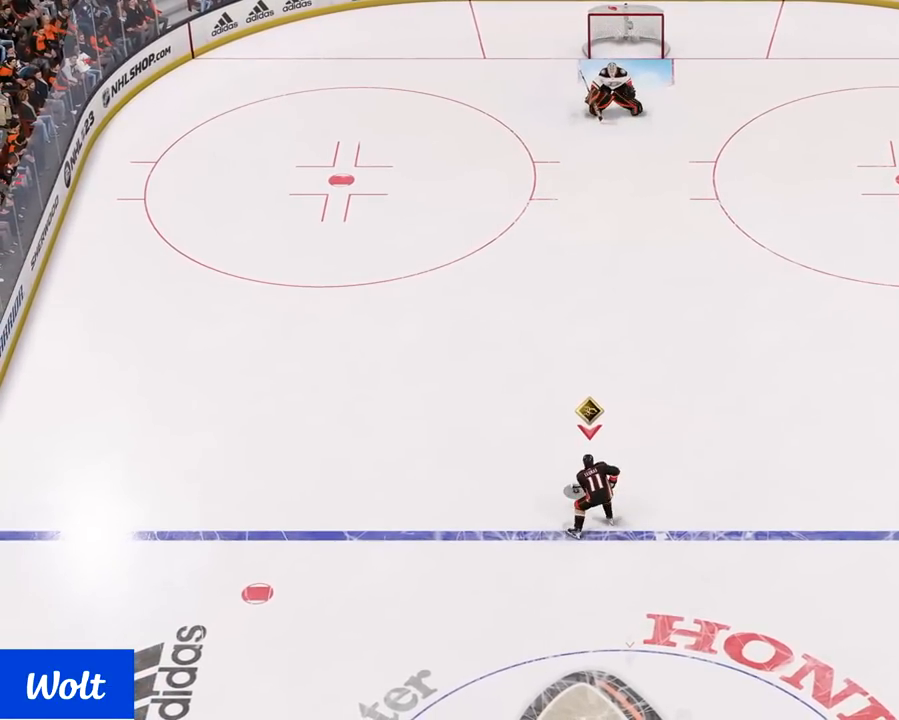
{"buttons": [], "left_stick": "center", "right_stick": "center", "events": []}
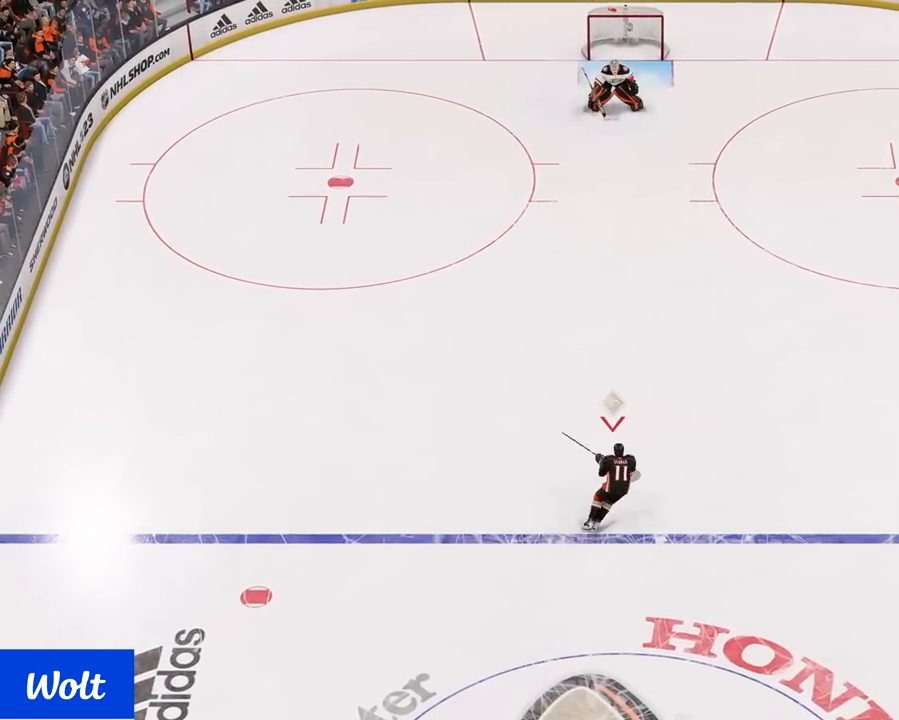
{"buttons": [], "left_stick": "center", "right_stick": "center", "events": []}
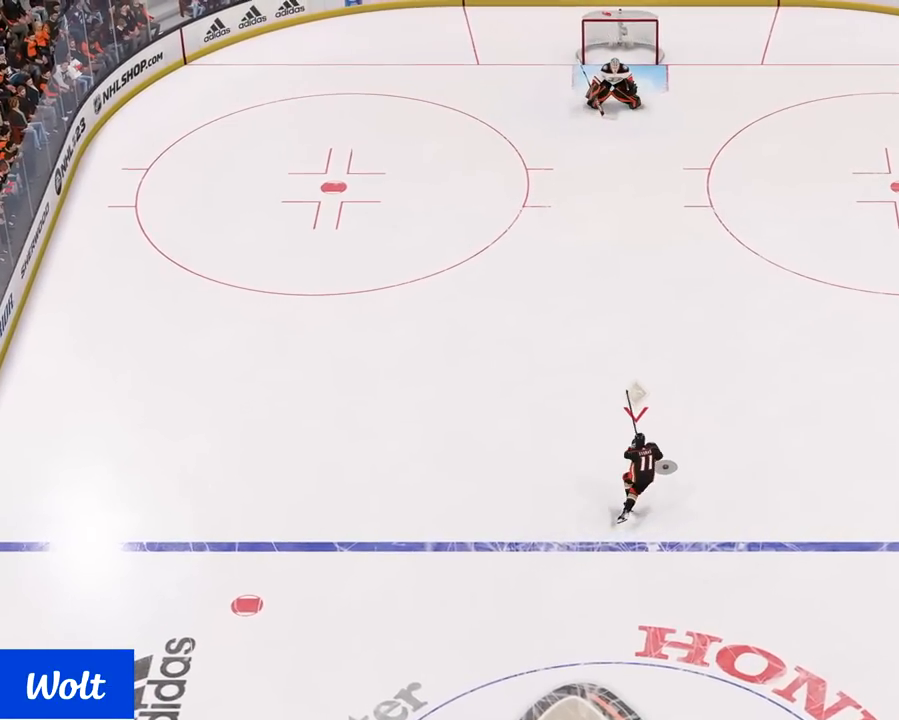
{"buttons": [], "left_stick": "down", "right_stick": "center", "events": [[333, "left_stick", "down"]]}
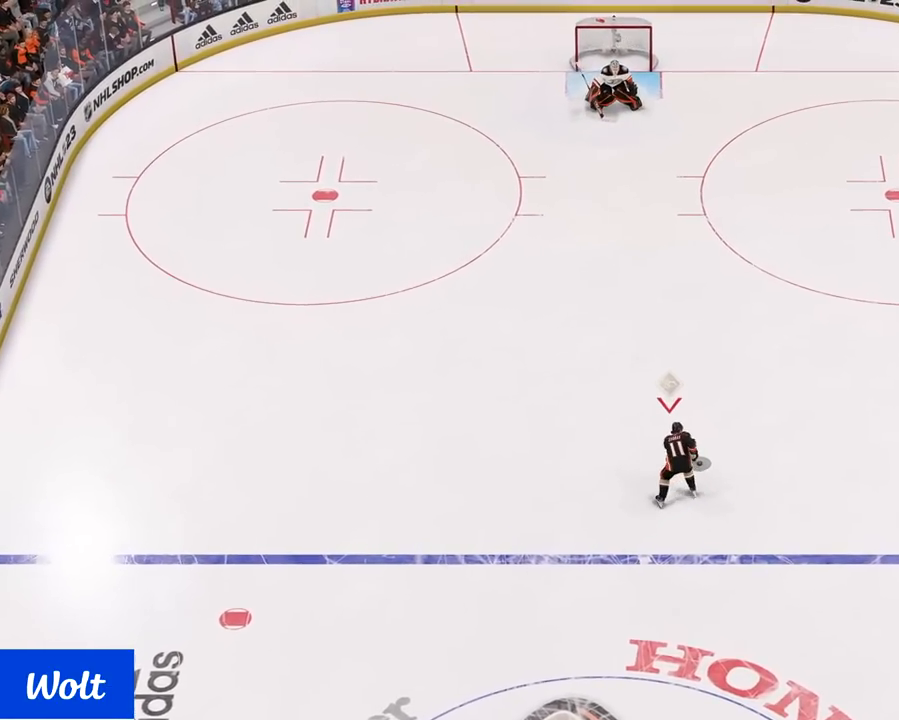
{"buttons": [], "left_stick": "down", "right_stick": "center", "events": []}